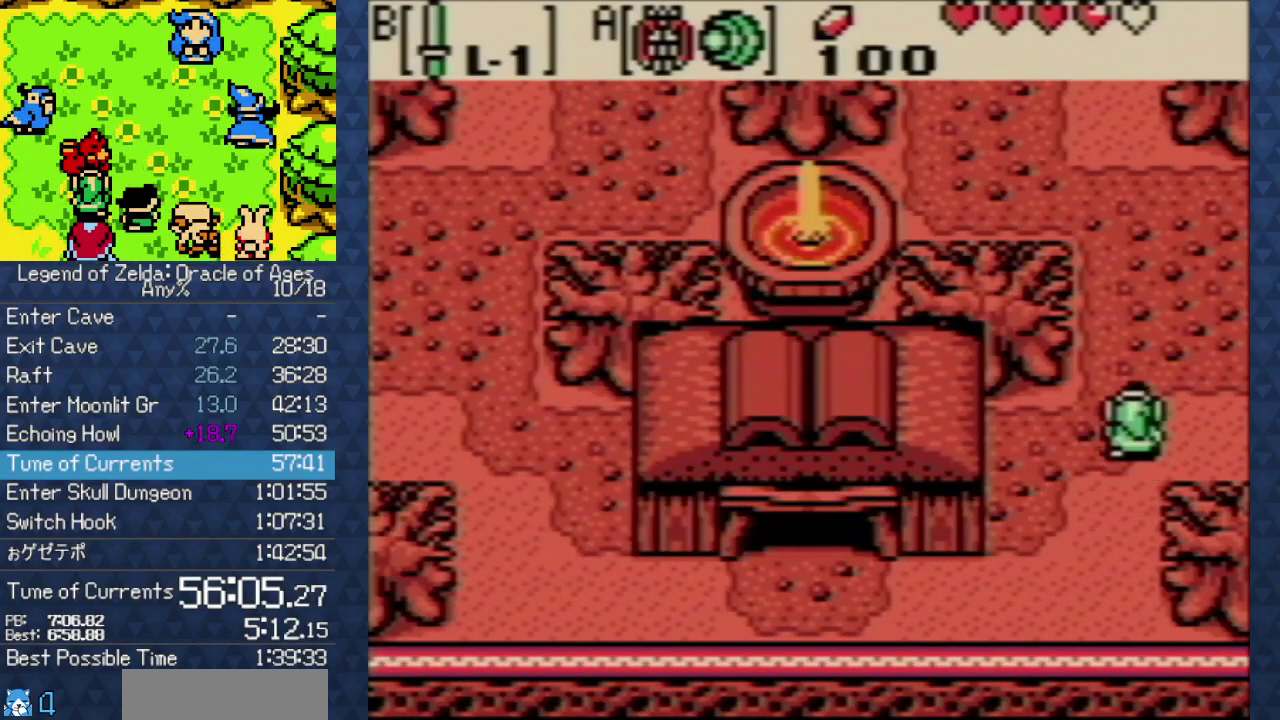
Gameplay with a controller (Nintendo layout); each line is a JSON object with the inputs held at the frame after it. "events" lists button and stick changes between this image and that frame as [ms after this image, input, new state], when the widget could be followed in between. Not read: L3 R3.
{"buttons": ["DPAD_UP"], "events": []}
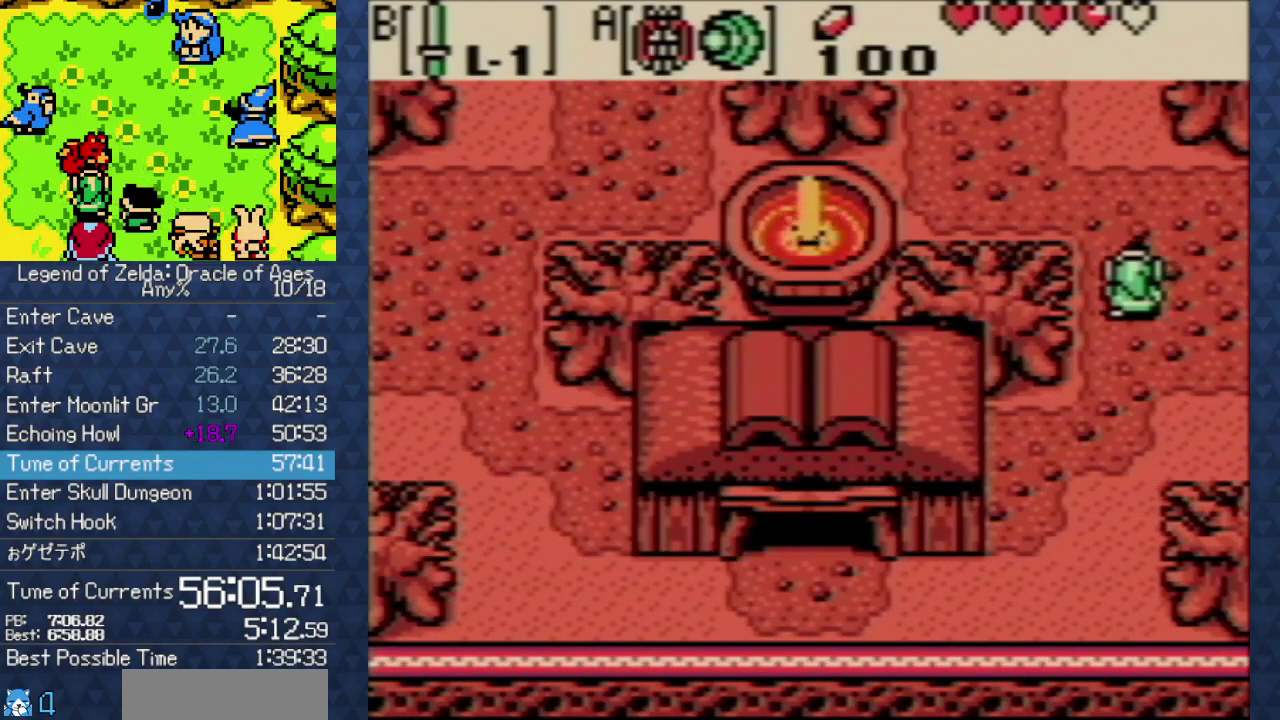
{"buttons": ["DPAD_UP"], "events": []}
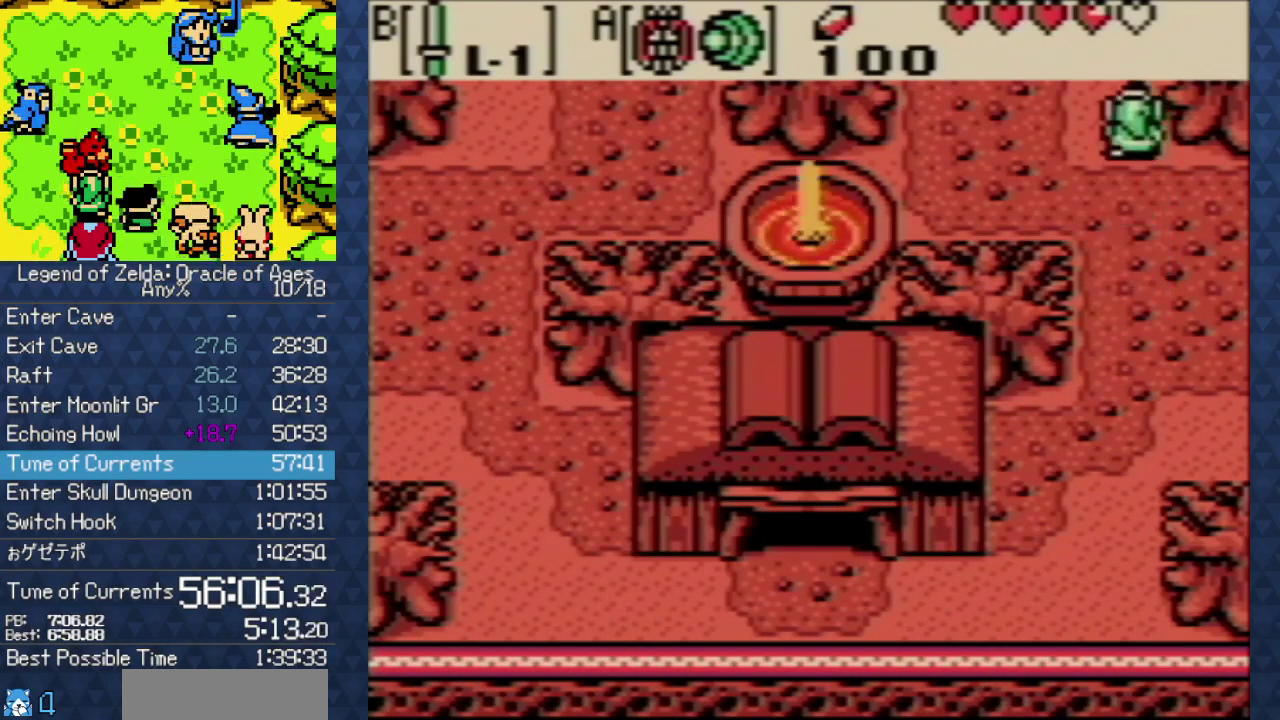
{"buttons": ["DPAD_UP"], "events": []}
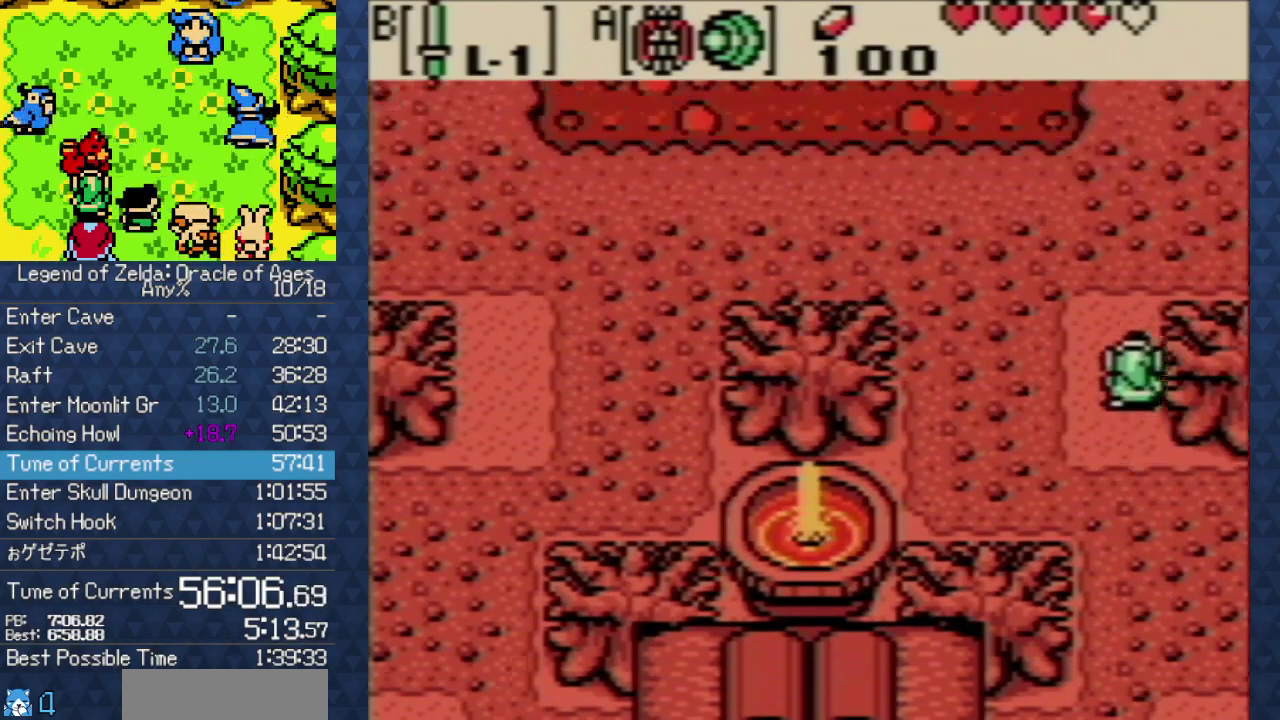
{"buttons": ["DPAD_UP", "DPAD_RIGHT"], "events": [[400, "DPAD_RIGHT", "down"]]}
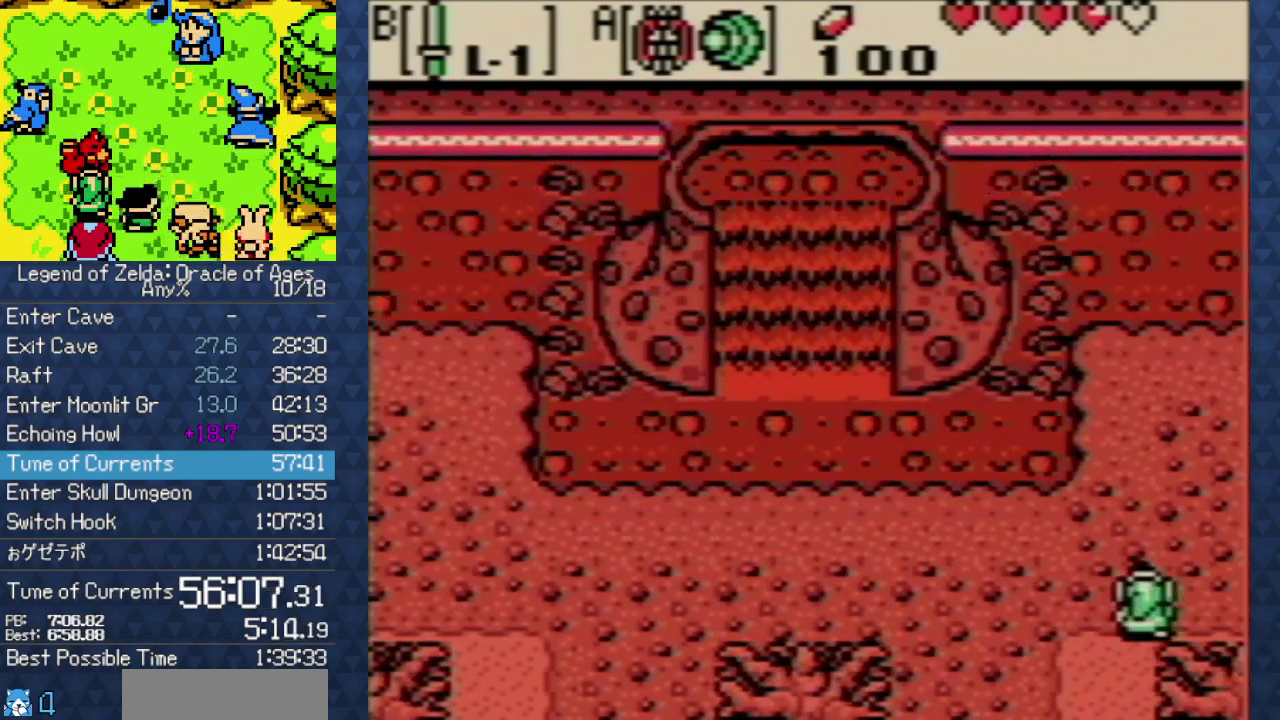
{"buttons": ["DPAD_RIGHT"], "events": [[117, "DPAD_UP", "up"]]}
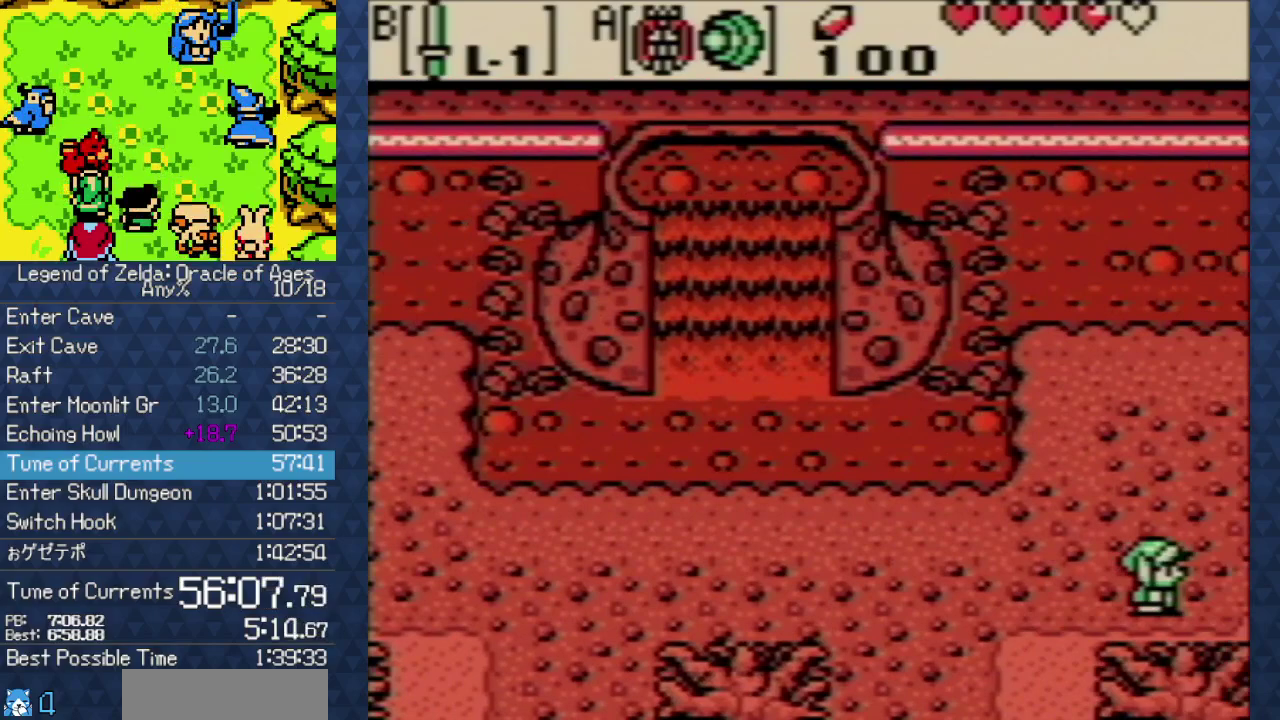
{"buttons": ["DPAD_RIGHT"], "events": []}
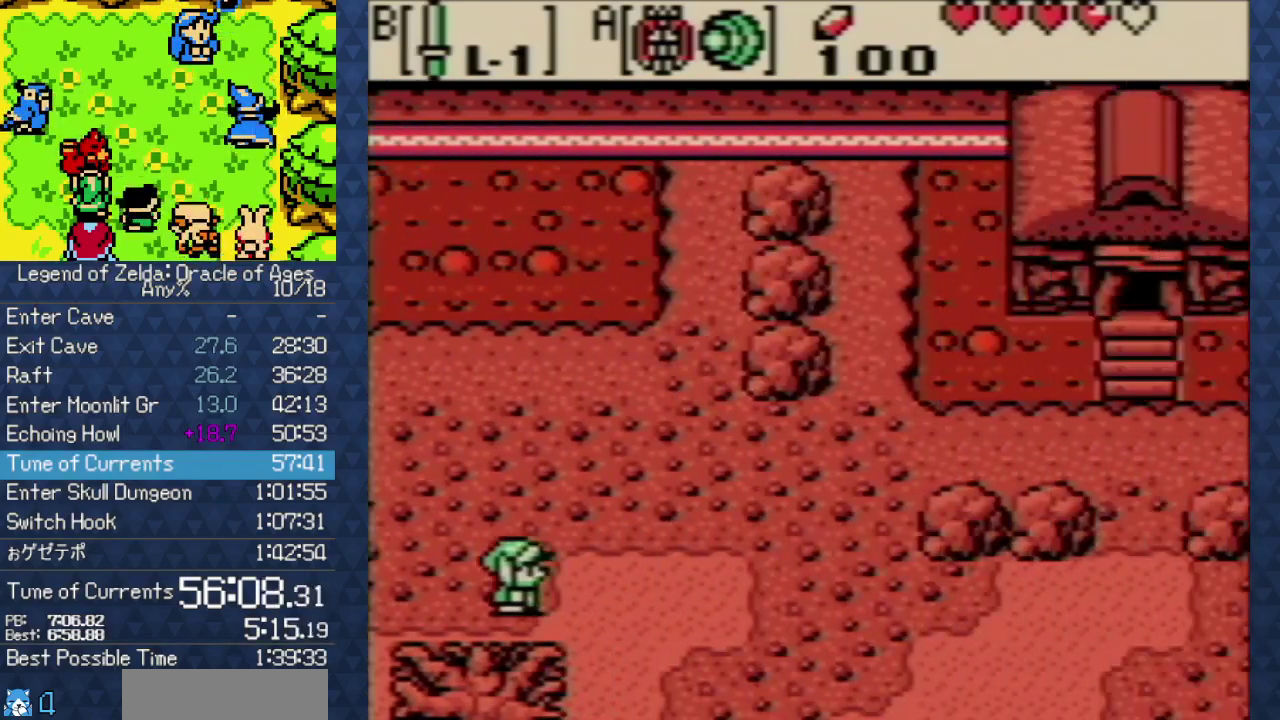
{"buttons": ["DPAD_RIGHT"], "events": []}
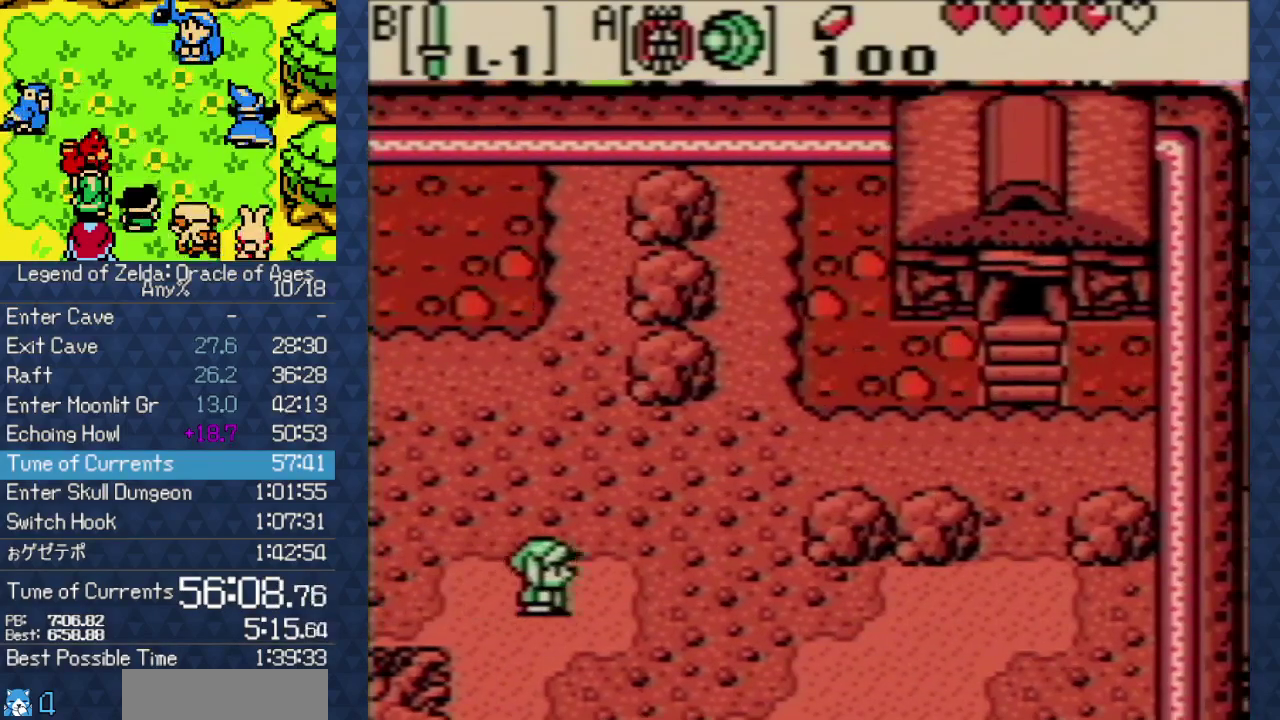
{"buttons": ["DPAD_UP", "DPAD_RIGHT"], "events": [[50, "DPAD_UP", "down"]]}
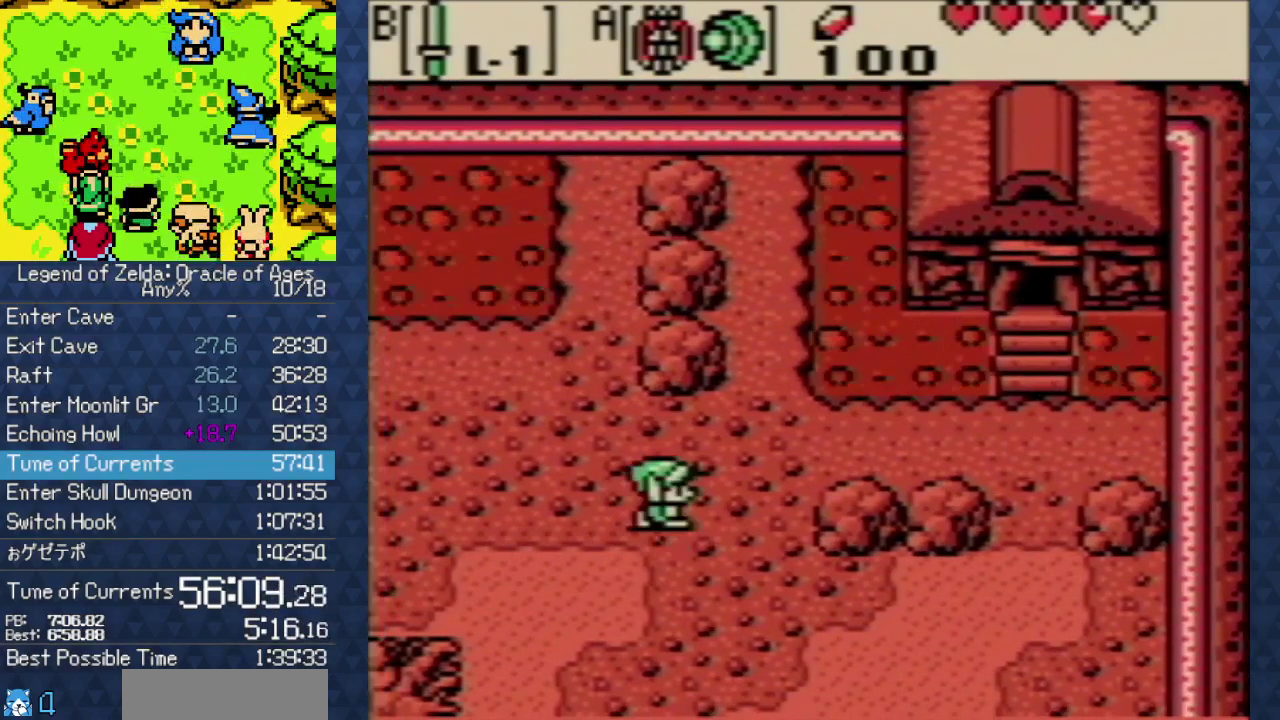
{"buttons": ["DPAD_RIGHT"], "events": [[200, "DPAD_UP", "up"]]}
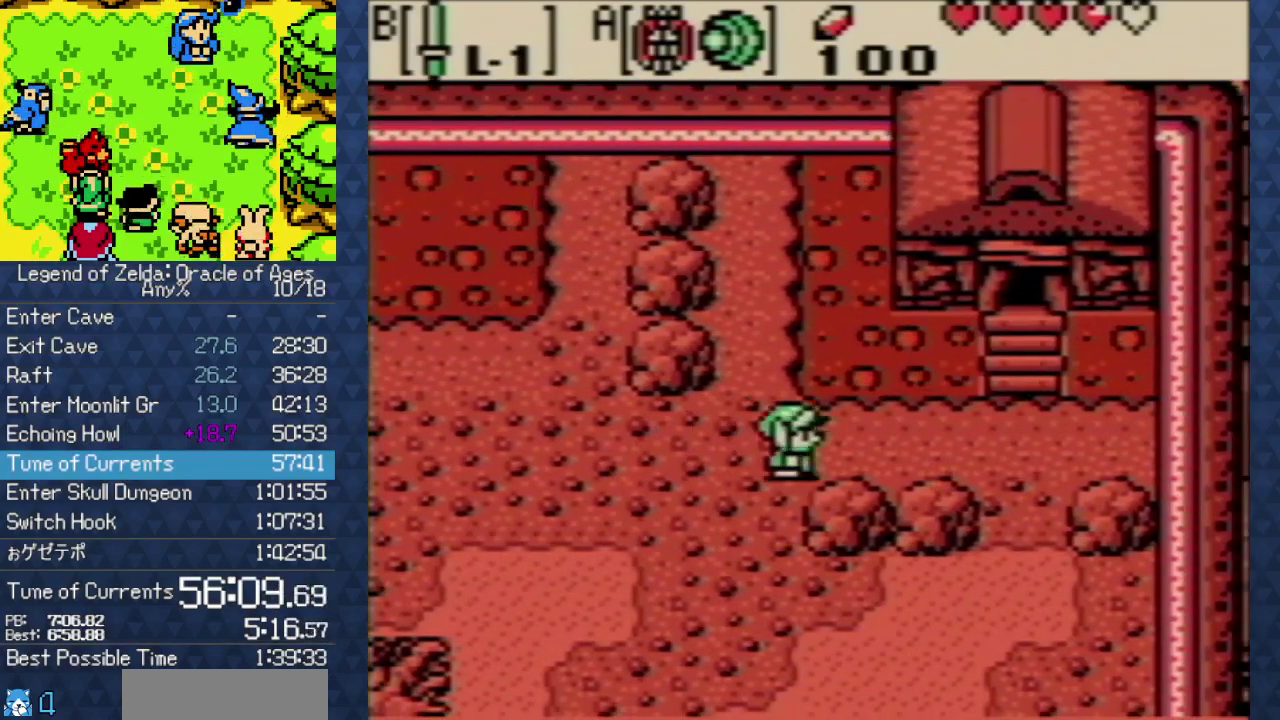
{"buttons": ["DPAD_RIGHT"], "events": []}
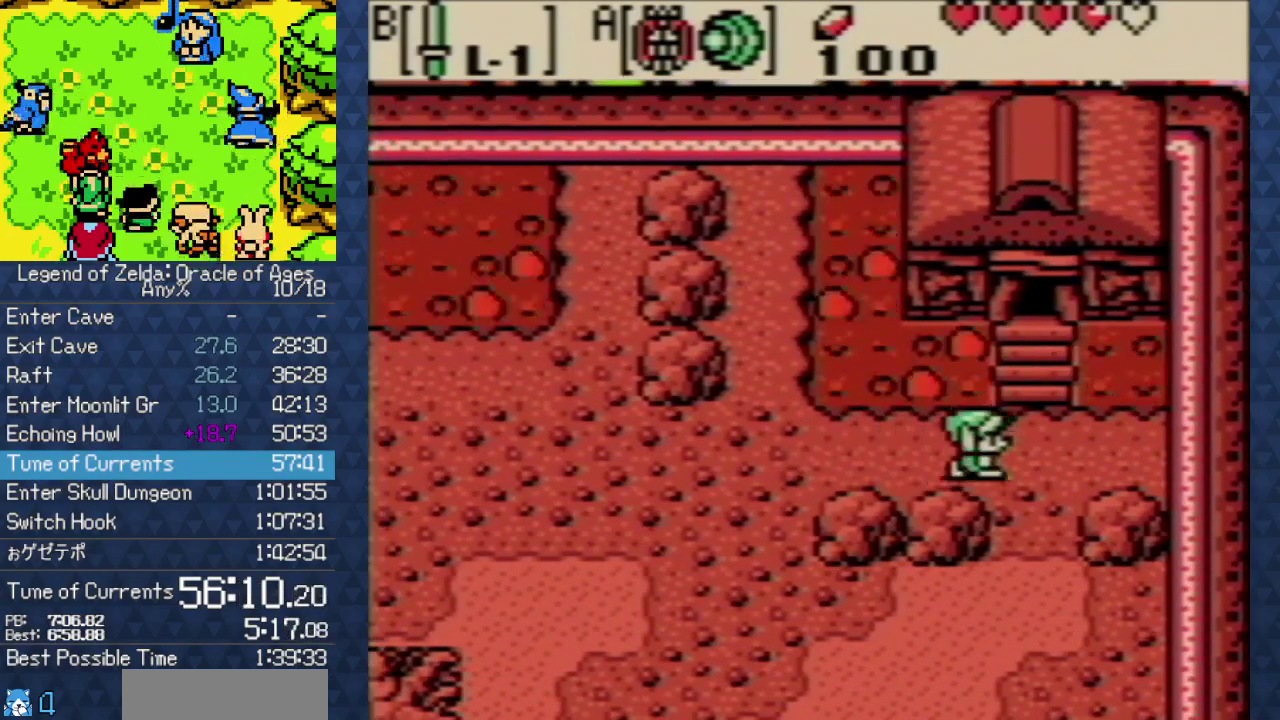
{"buttons": ["DPAD_UP"], "events": [[50, "DPAD_UP", "down"], [150, "DPAD_RIGHT", "up"]]}
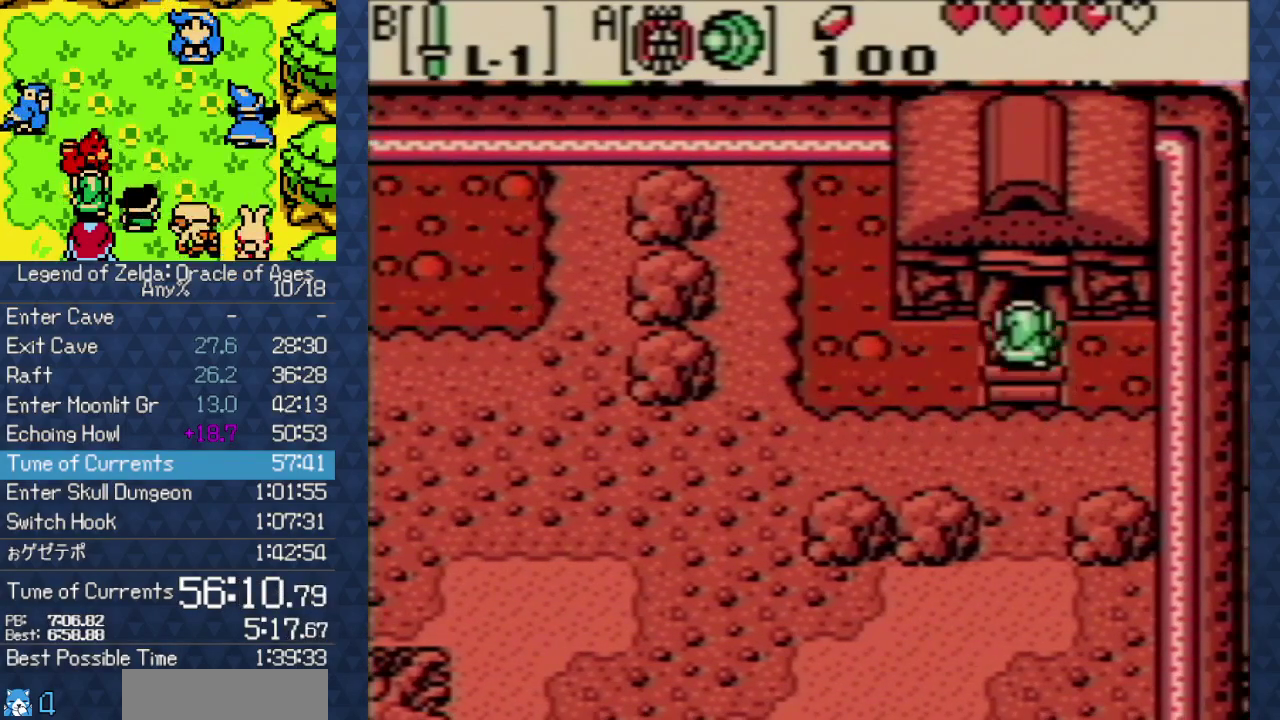
{"buttons": ["DPAD_UP"], "events": []}
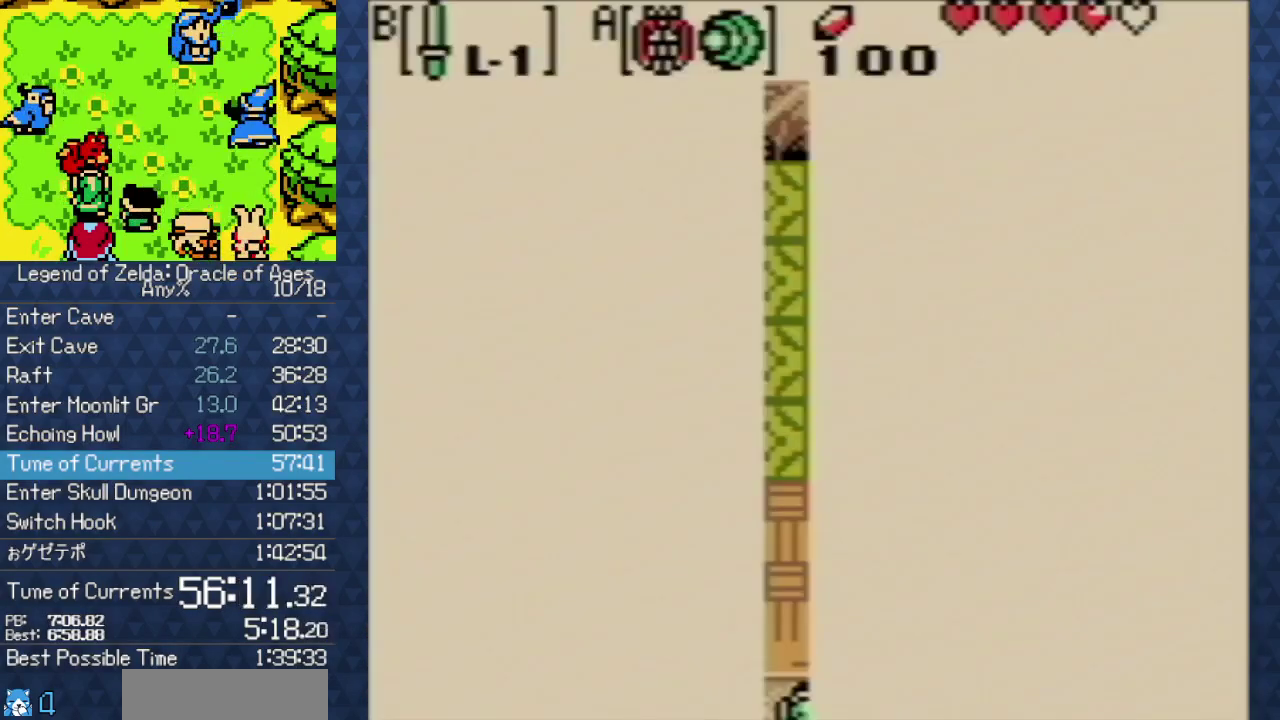
{"buttons": ["DPAD_DOWN"], "events": [[117, "DPAD_UP", "up"], [500, "DPAD_DOWN", "down"]]}
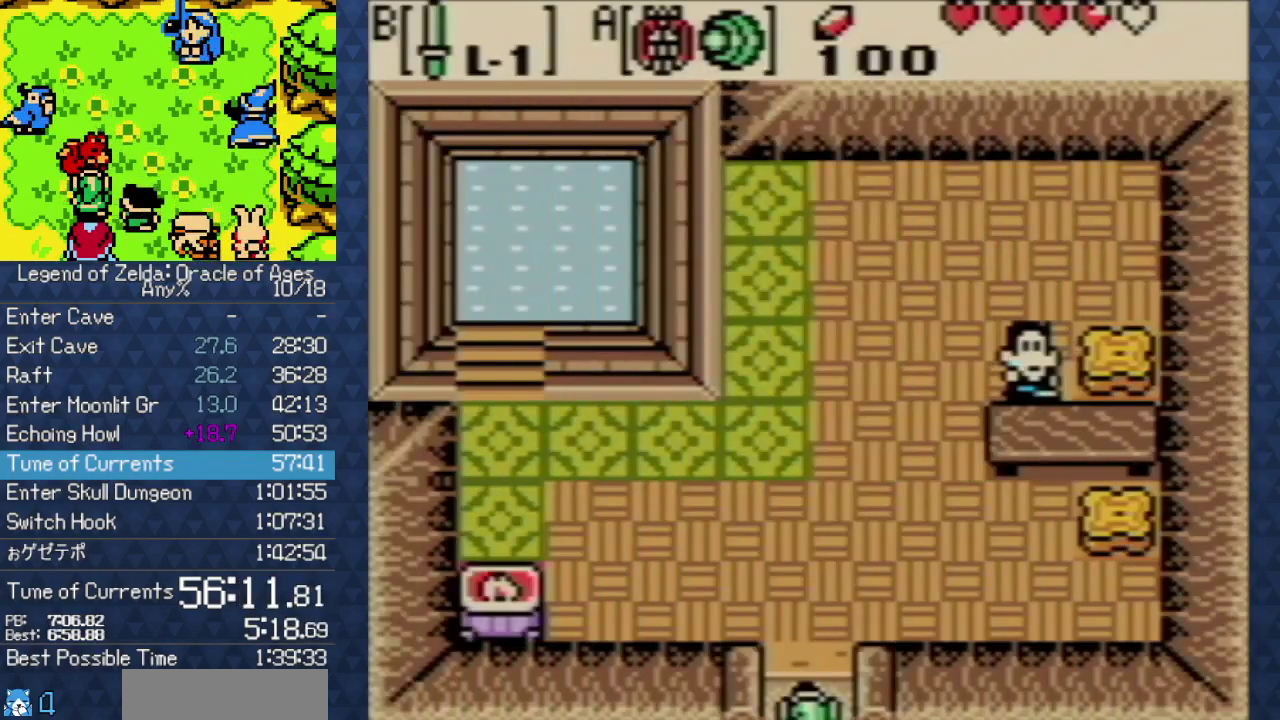
{"buttons": ["DPAD_DOWN"], "events": []}
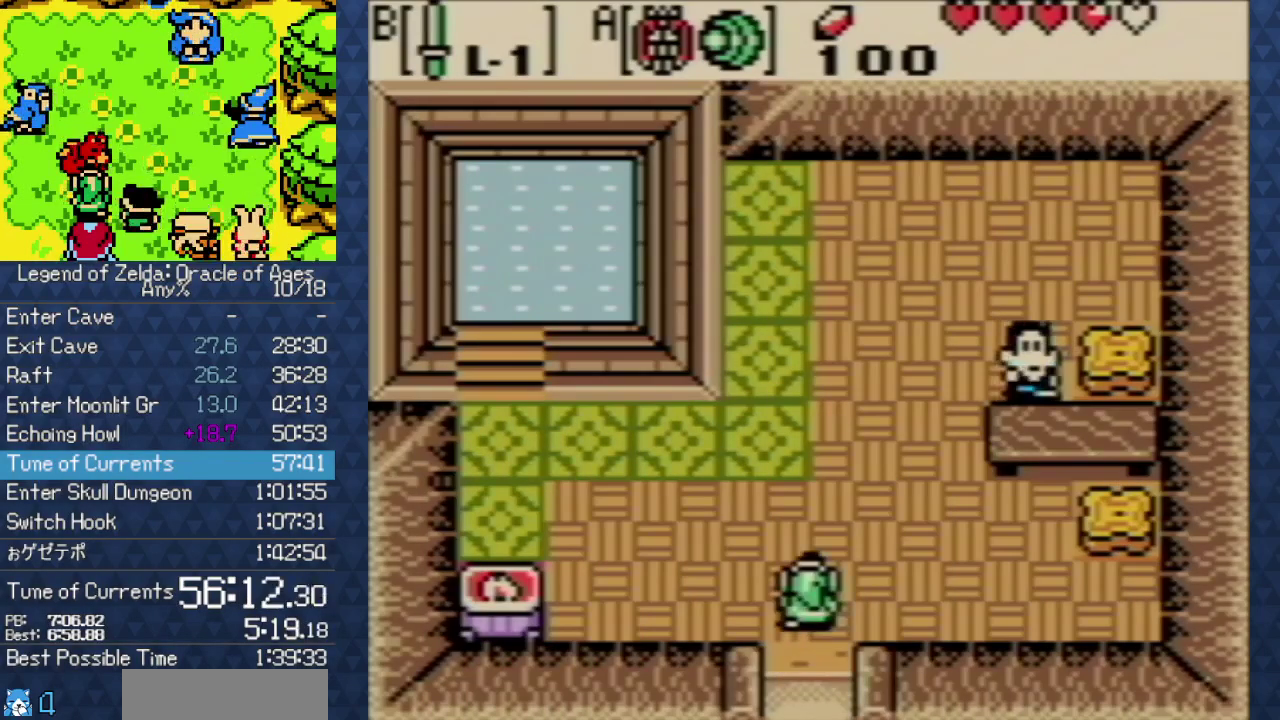
{"buttons": ["DPAD_DOWN"], "events": []}
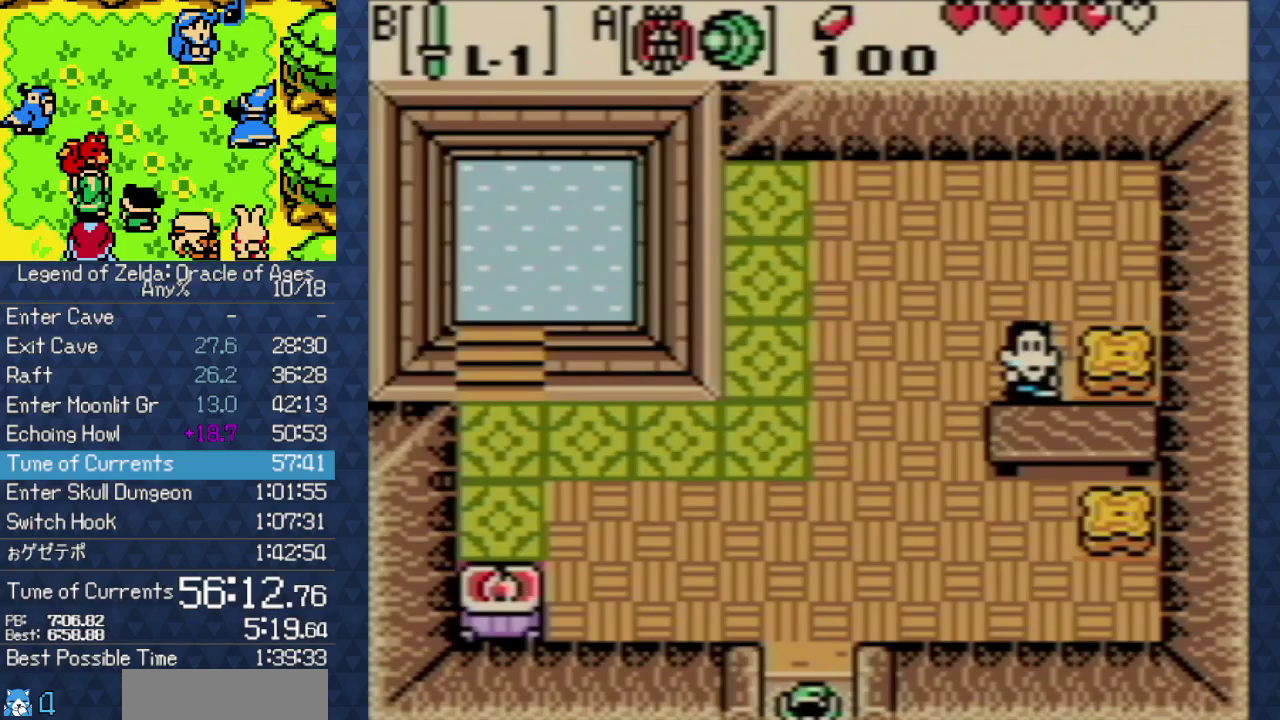
{"buttons": ["DPAD_DOWN"], "events": []}
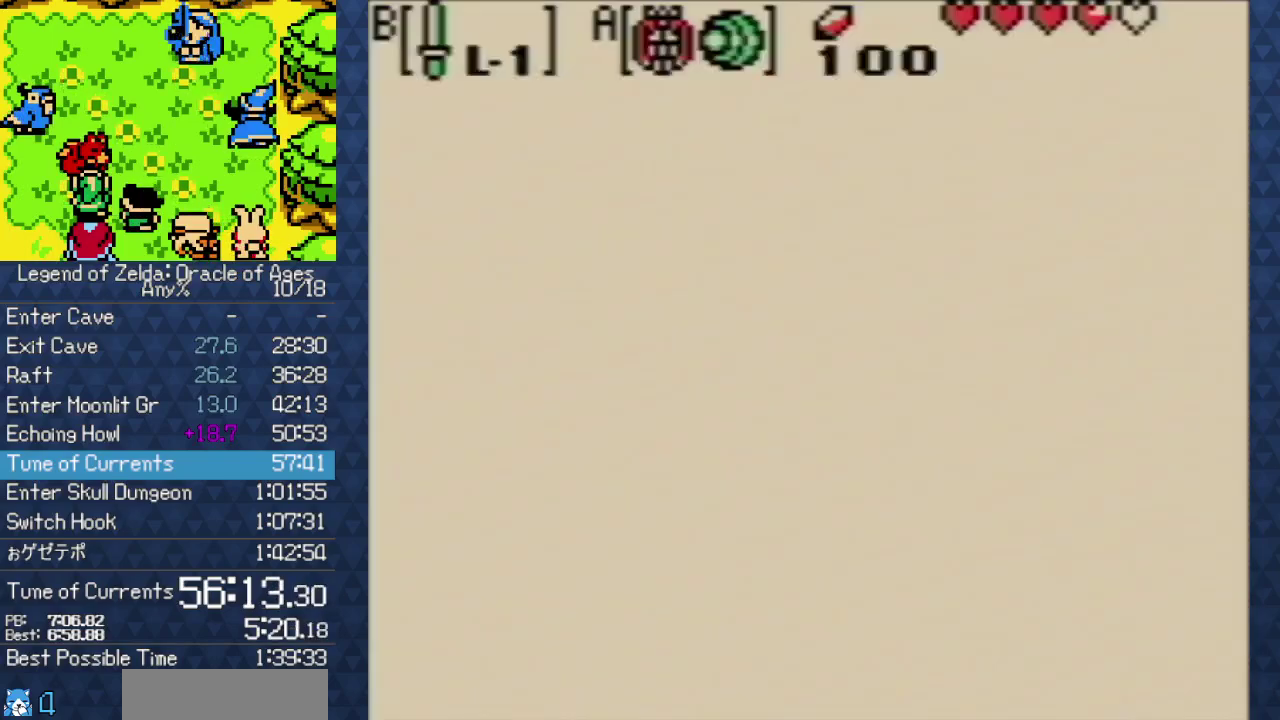
{"buttons": ["DPAD_DOWN"], "events": []}
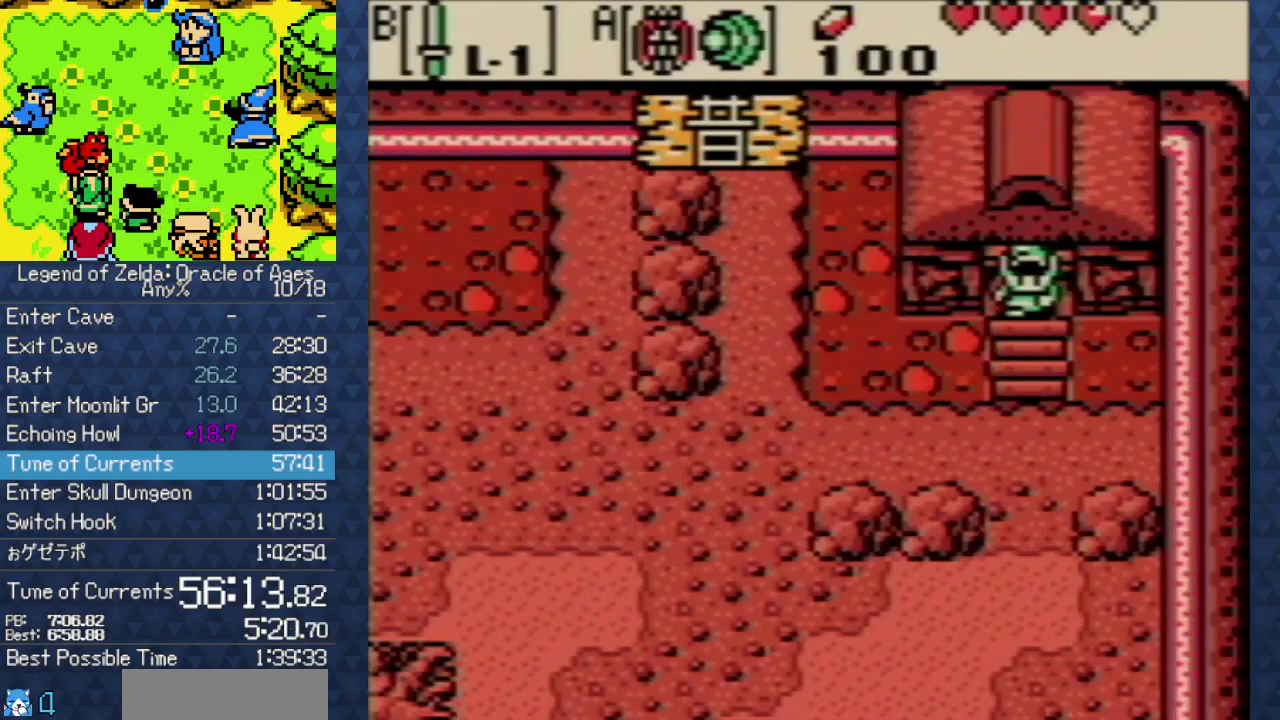
{"buttons": ["DPAD_DOWN"], "events": []}
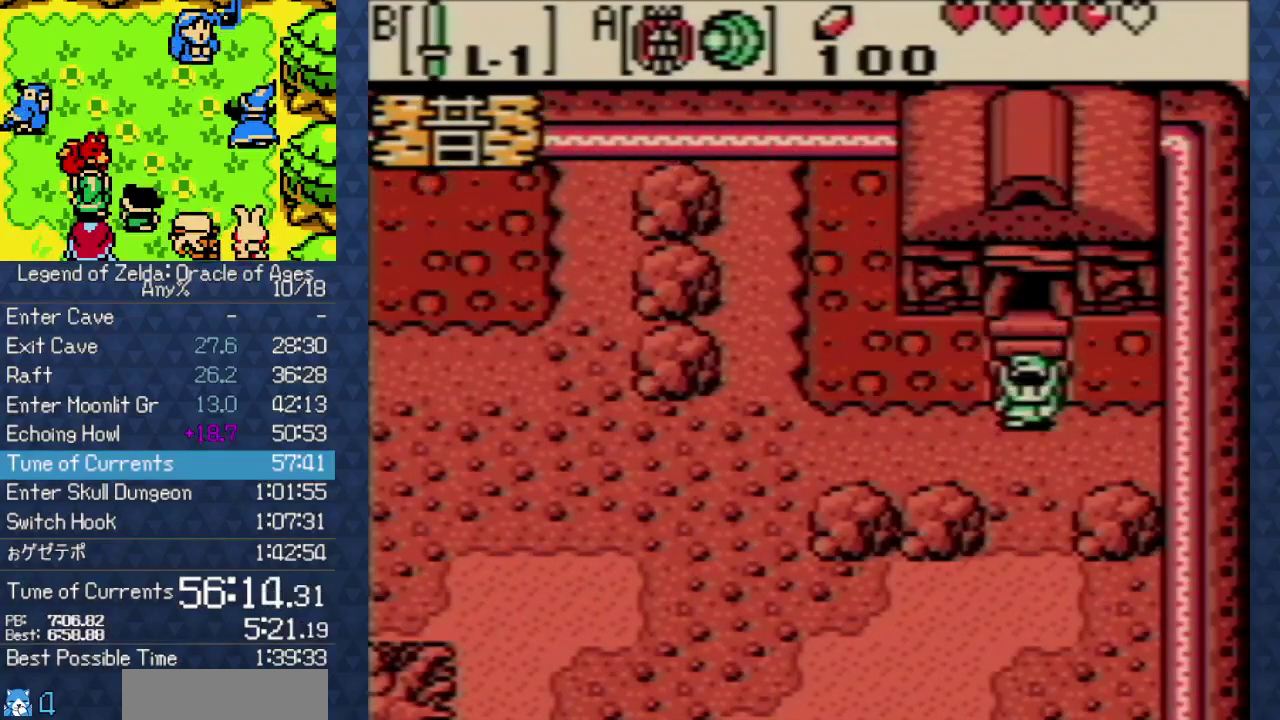
{"buttons": ["DPAD_LEFT"], "events": [[67, "DPAD_DOWN", "up"], [67, "DPAD_LEFT", "down"]]}
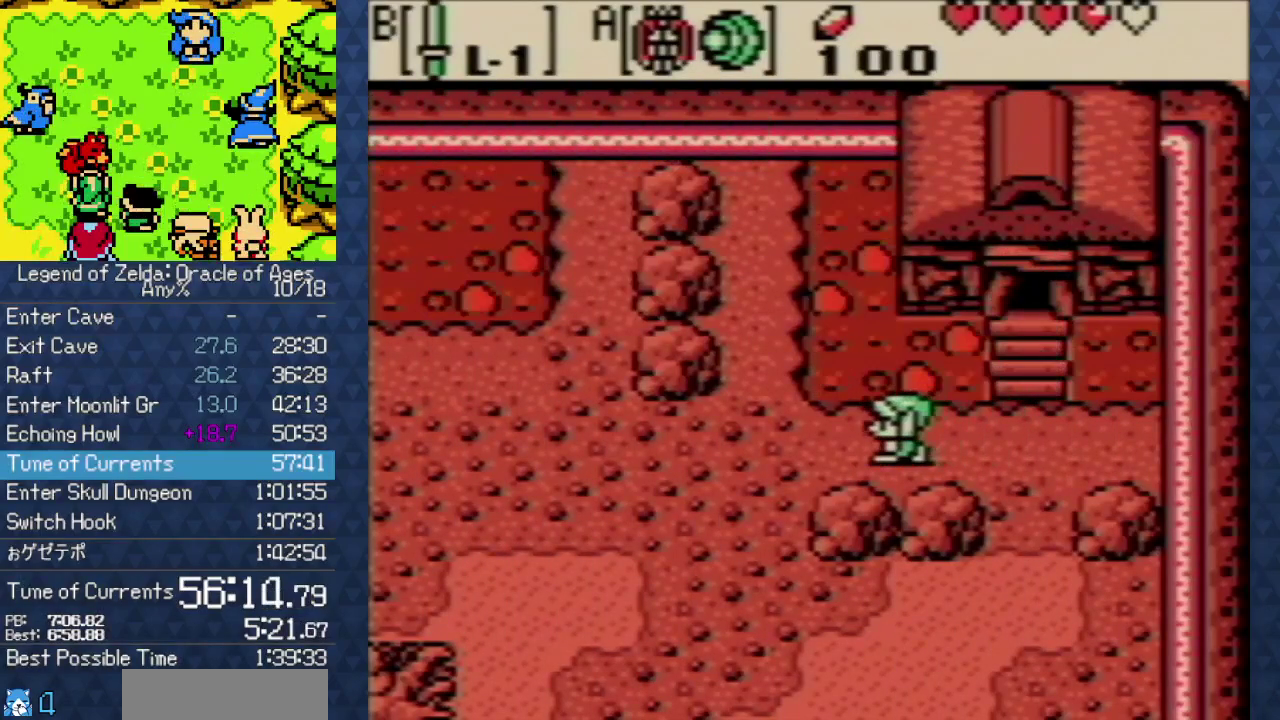
{"buttons": ["DPAD_LEFT"], "events": []}
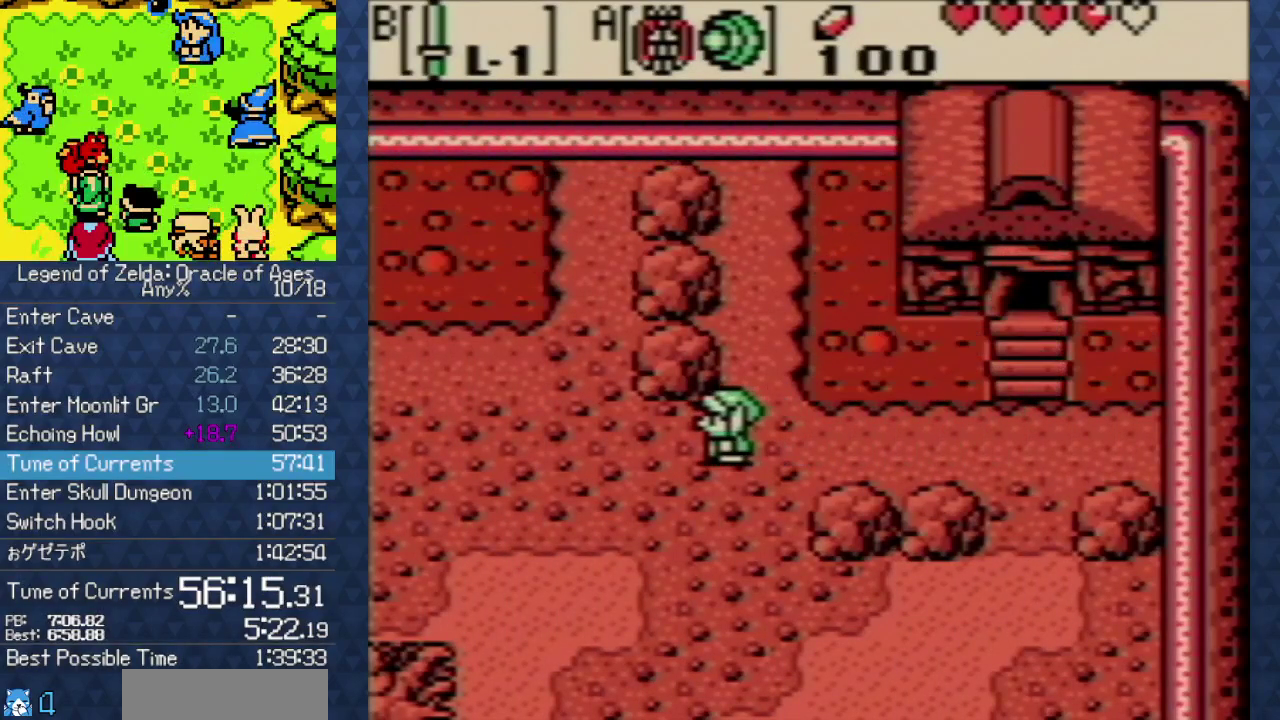
{"buttons": ["DPAD_DOWN", "DPAD_LEFT"], "events": [[250, "DPAD_DOWN", "down"]]}
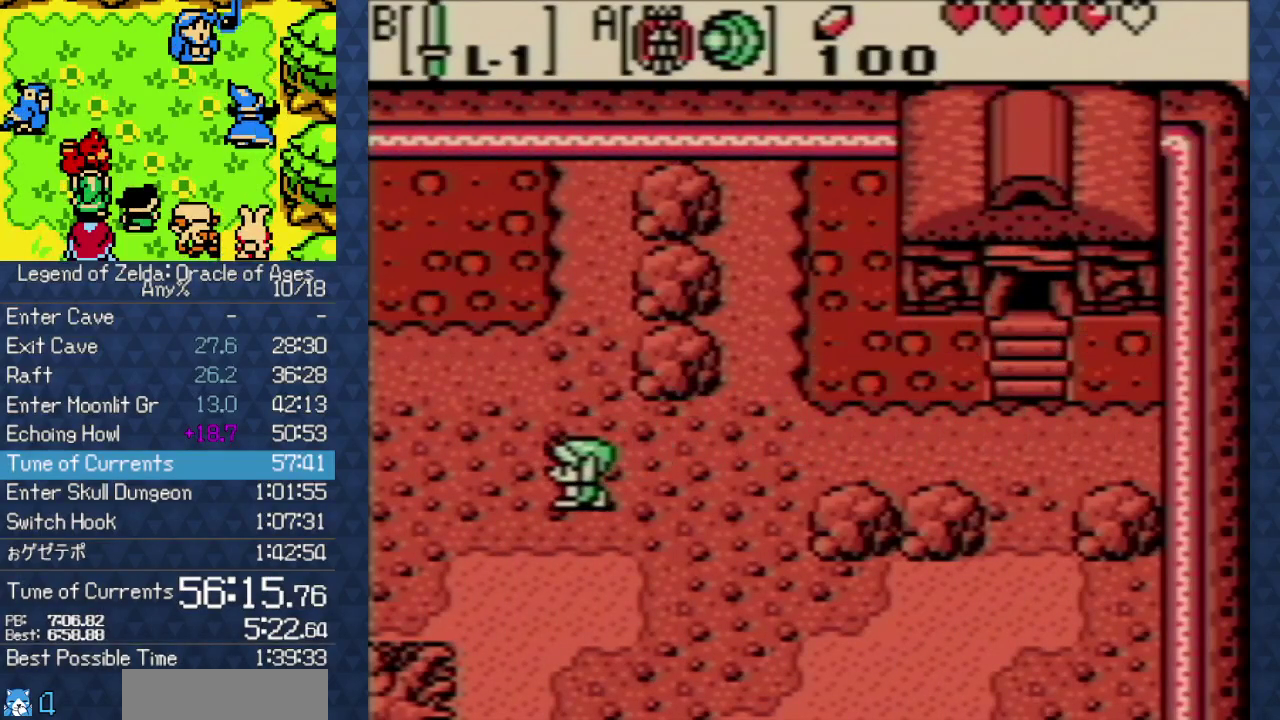
{"buttons": ["DPAD_DOWN", "DPAD_LEFT"], "events": [[50, "DPAD_DOWN", "up"], [433, "DPAD_DOWN", "down"]]}
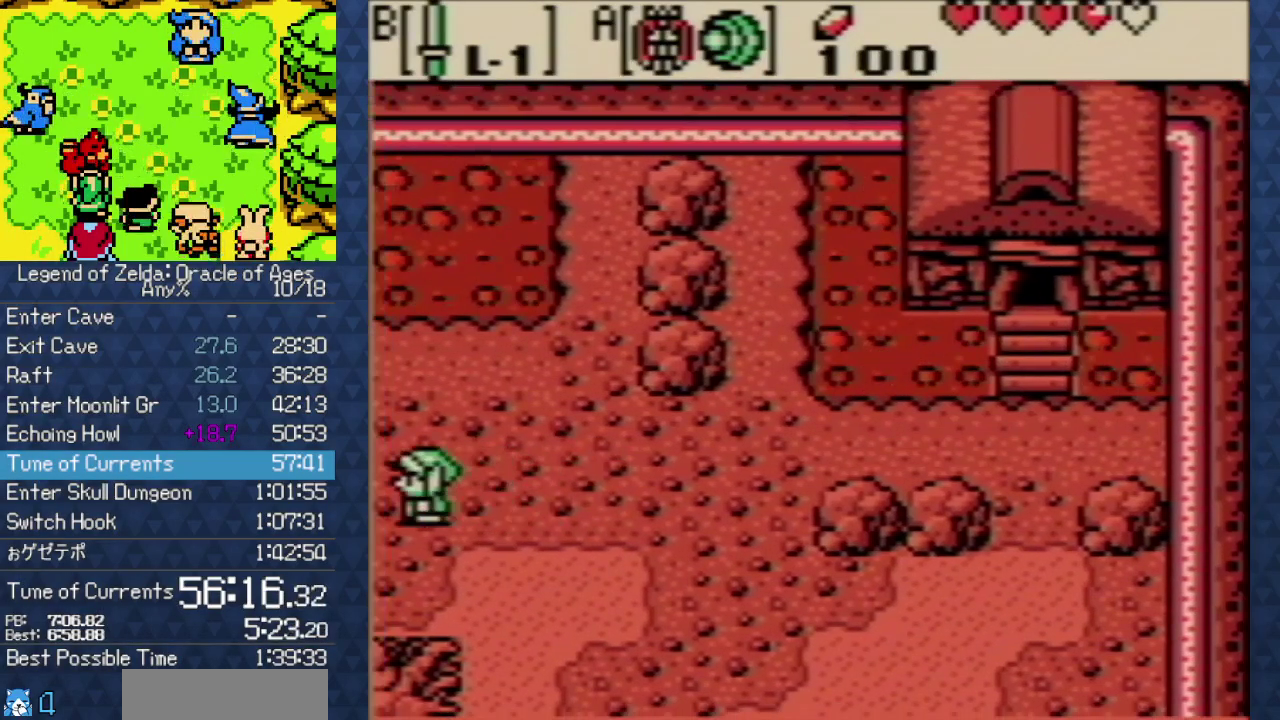
{"buttons": ["DPAD_LEFT"], "events": [[83, "DPAD_DOWN", "up"]]}
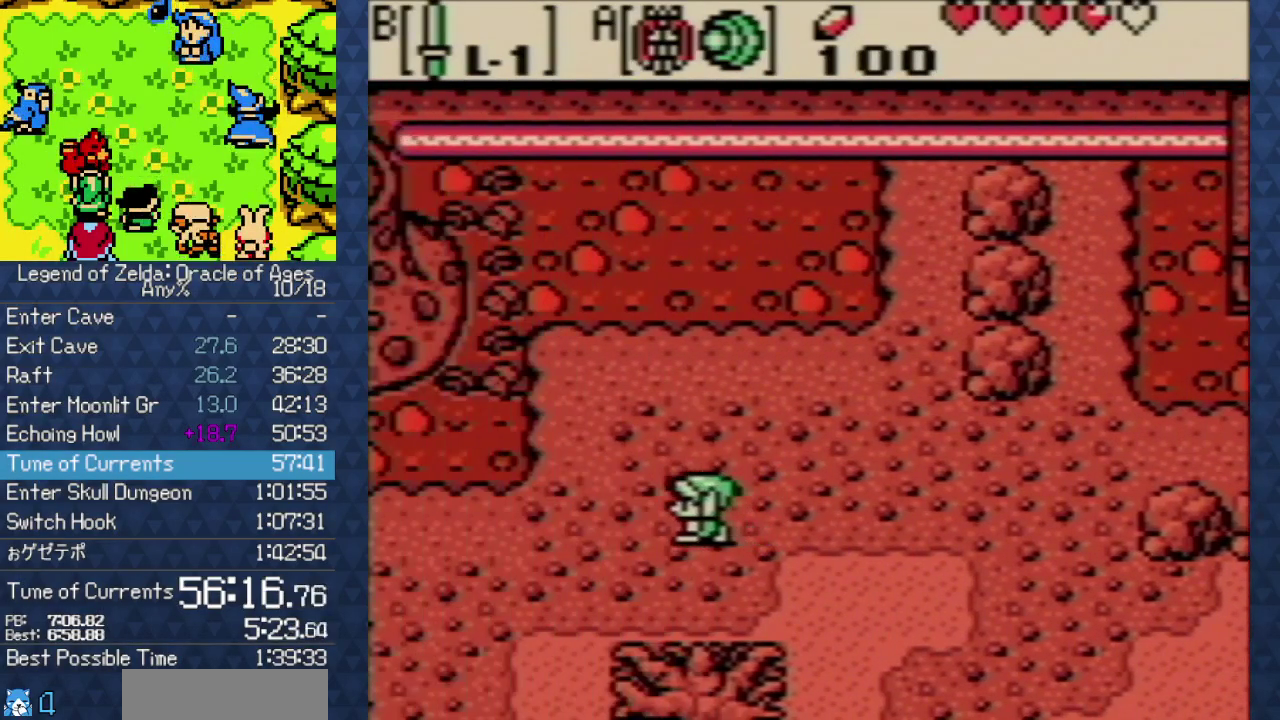
{"buttons": ["DPAD_LEFT"], "events": []}
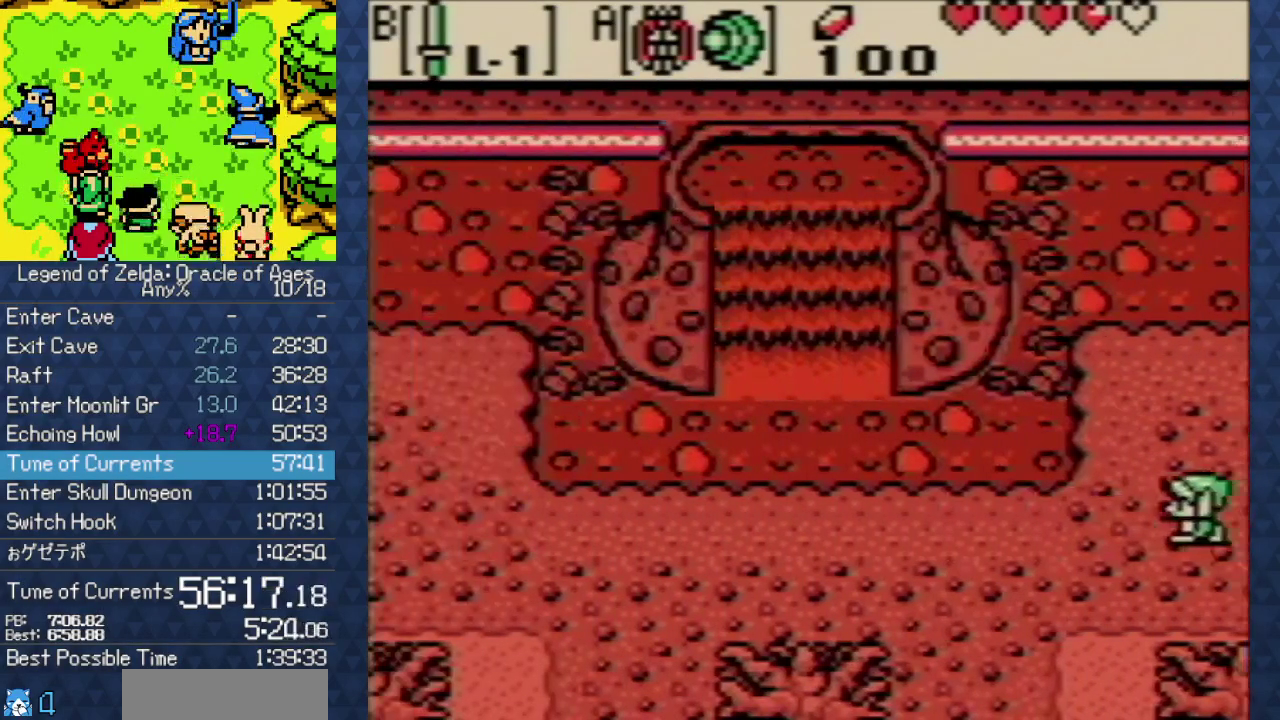
{"buttons": ["DPAD_LEFT"], "events": []}
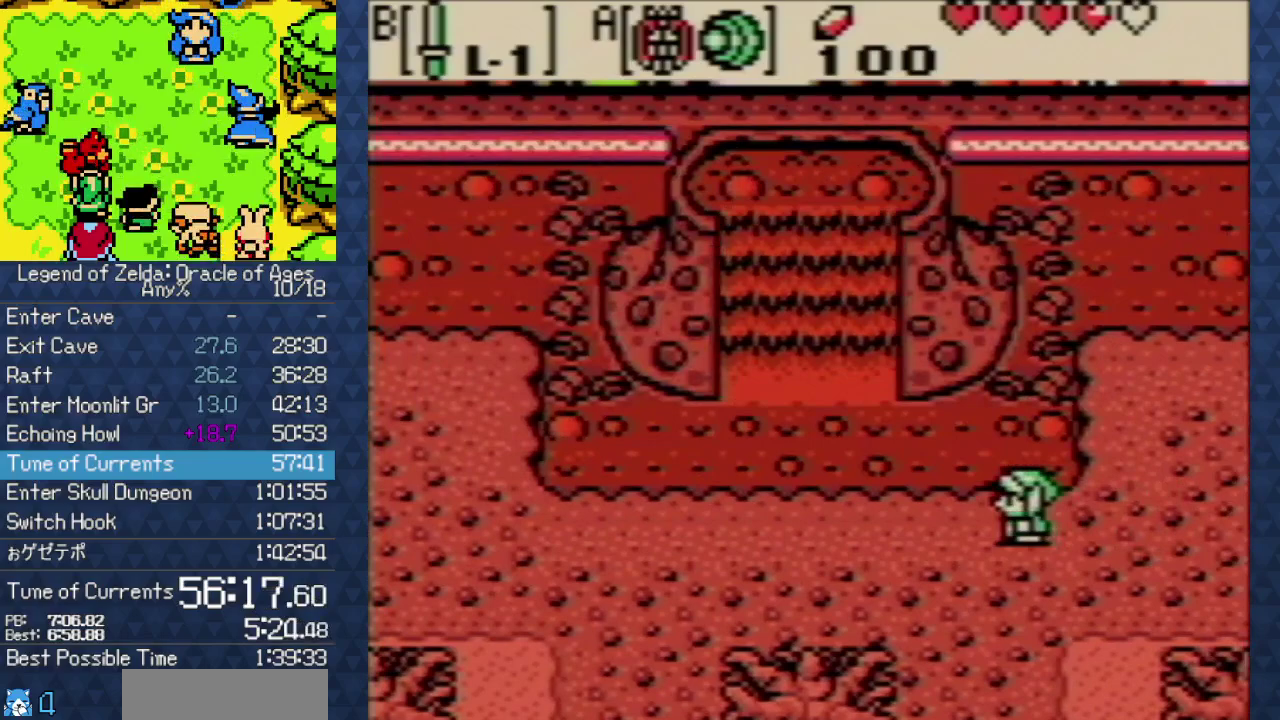
{"buttons": ["DPAD_LEFT"], "events": []}
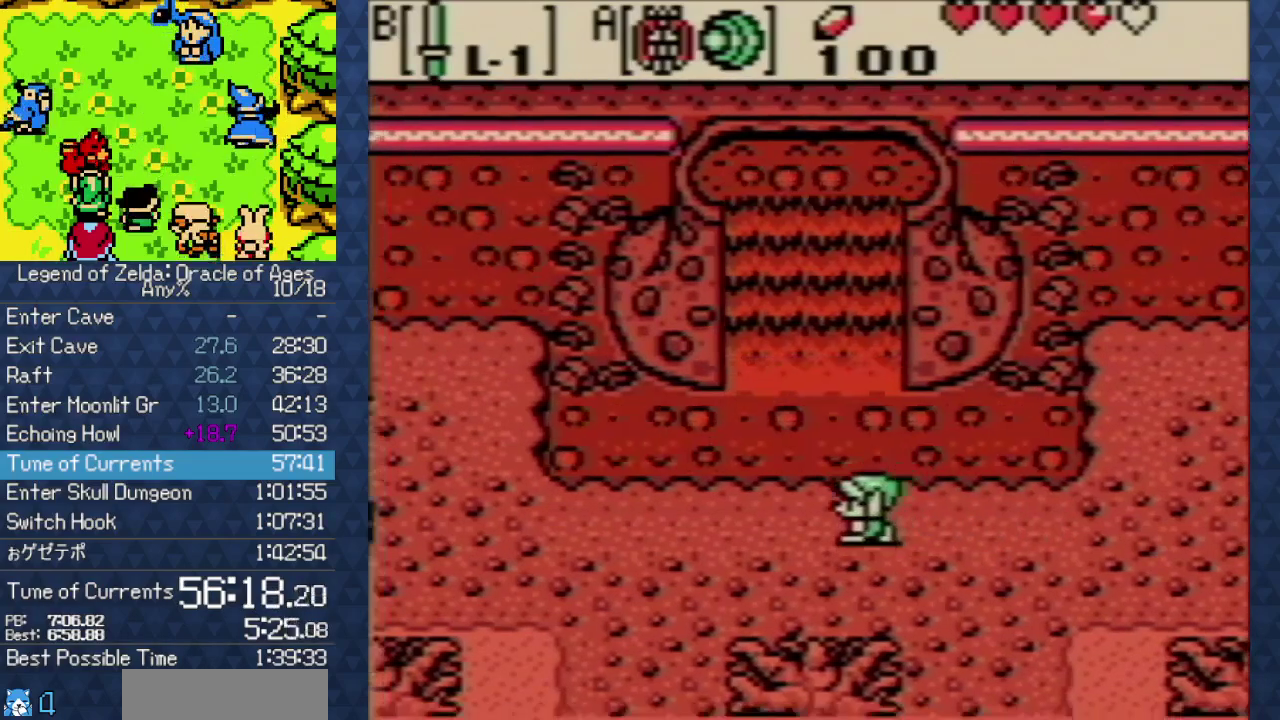
{"buttons": ["DPAD_LEFT"], "events": []}
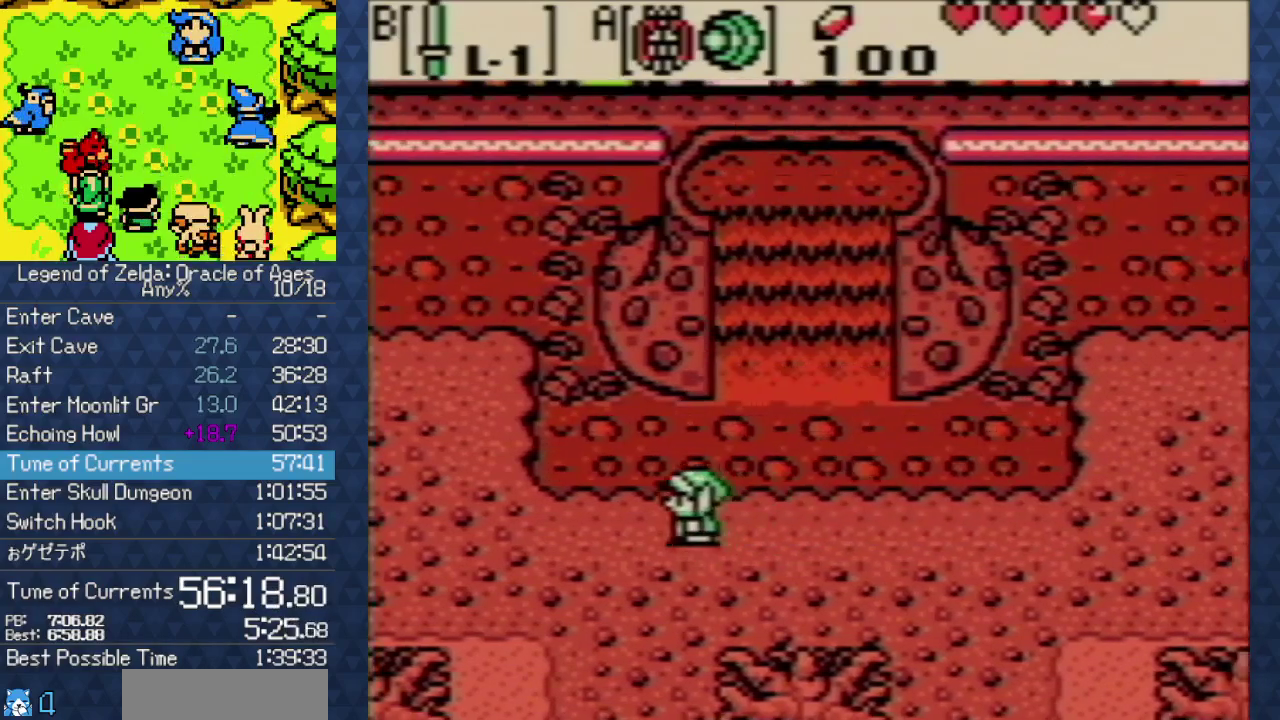
{"buttons": ["DPAD_LEFT"], "events": []}
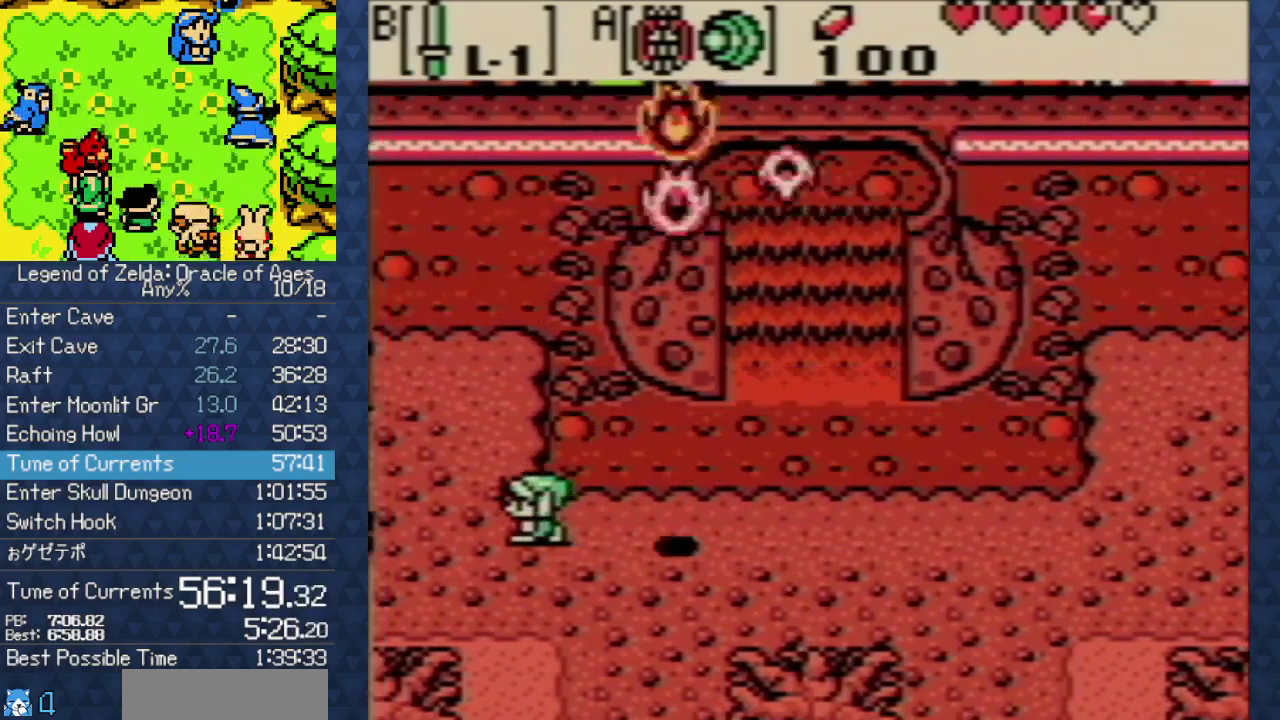
{"buttons": ["DPAD_LEFT"], "events": []}
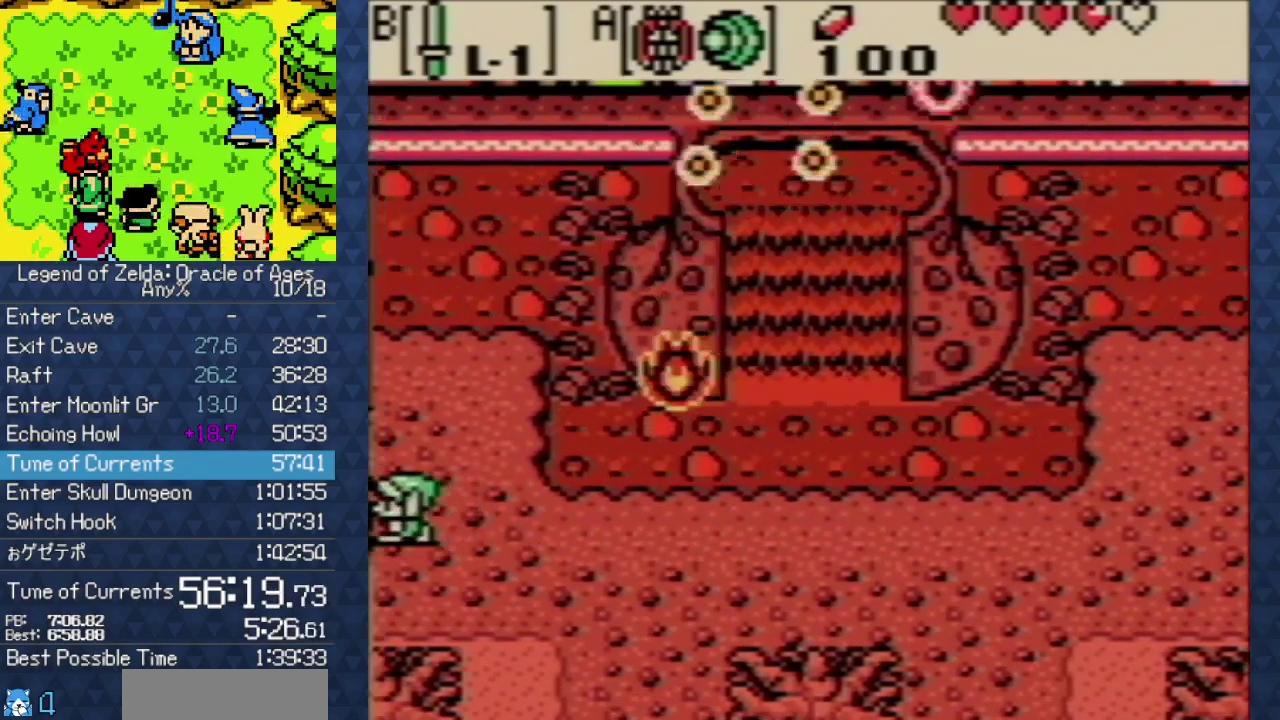
{"buttons": ["DPAD_LEFT"], "events": []}